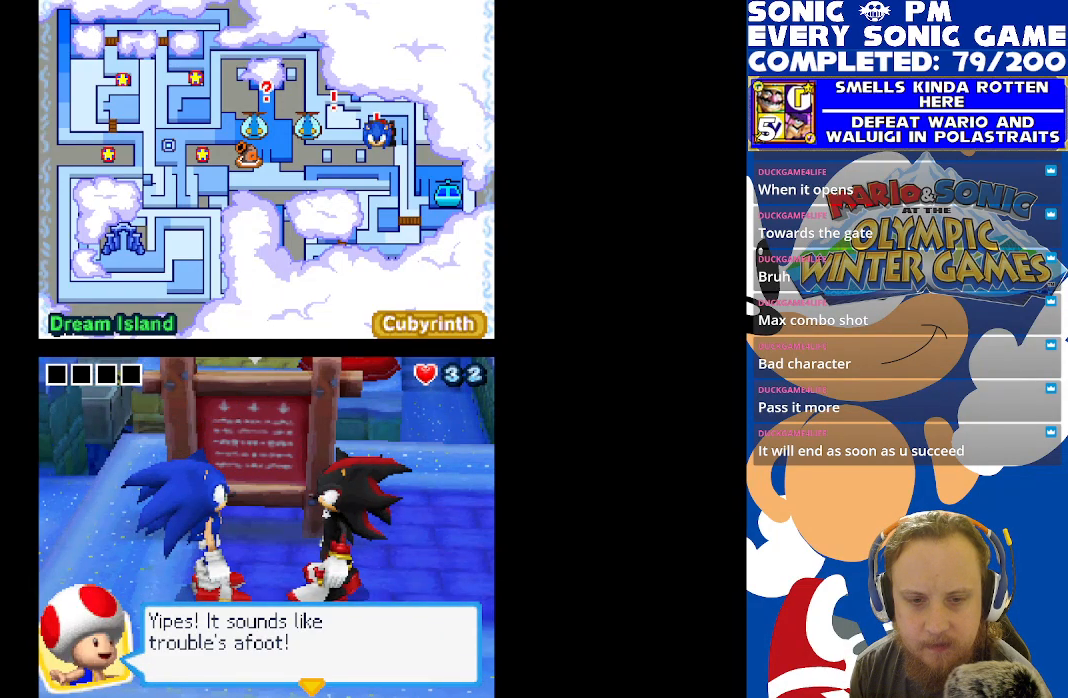
Gameplay with a controller (Xbox layout); each line is a JSON object with the inputs held at the frame after it. "events" lists button and stick changes between this image and that frame as [ms after this image, input, new state], when the widget could be followed in between.
{"buttons": ["B"], "left_stick": "center", "right_stick": "center", "events": [[417, "B", "down"]]}
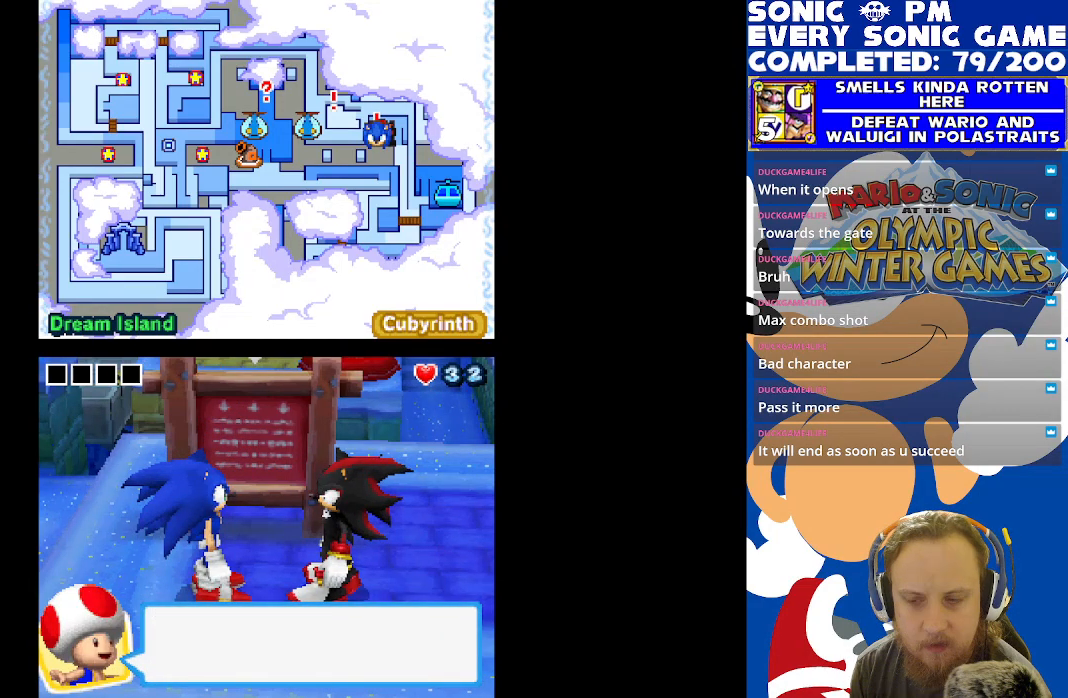
{"buttons": [], "left_stick": "center", "right_stick": "center", "events": [[50, "B", "up"]]}
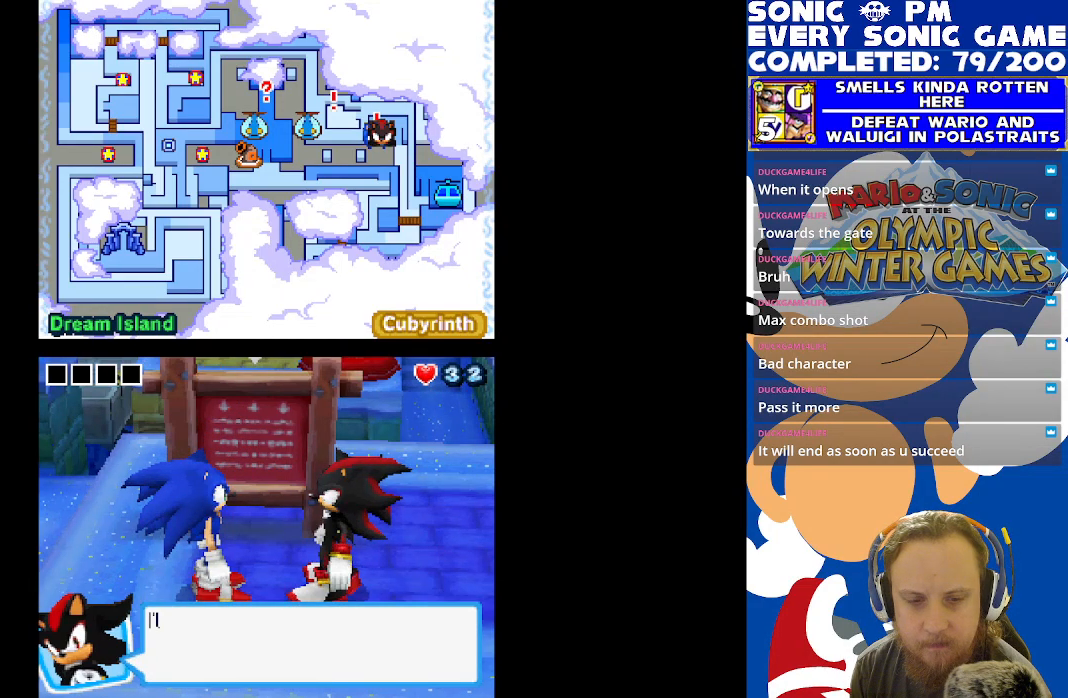
{"buttons": [], "left_stick": "center", "right_stick": "center", "events": [[117, "B", "down"], [200, "B", "up"]]}
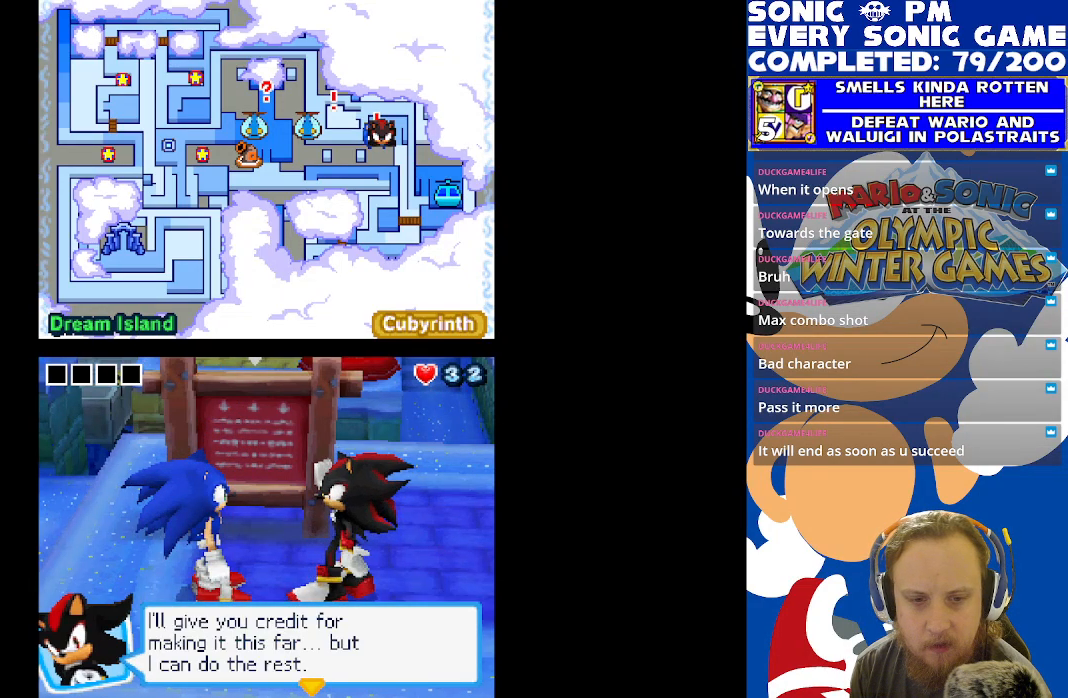
{"buttons": [], "left_stick": "center", "right_stick": "center", "events": []}
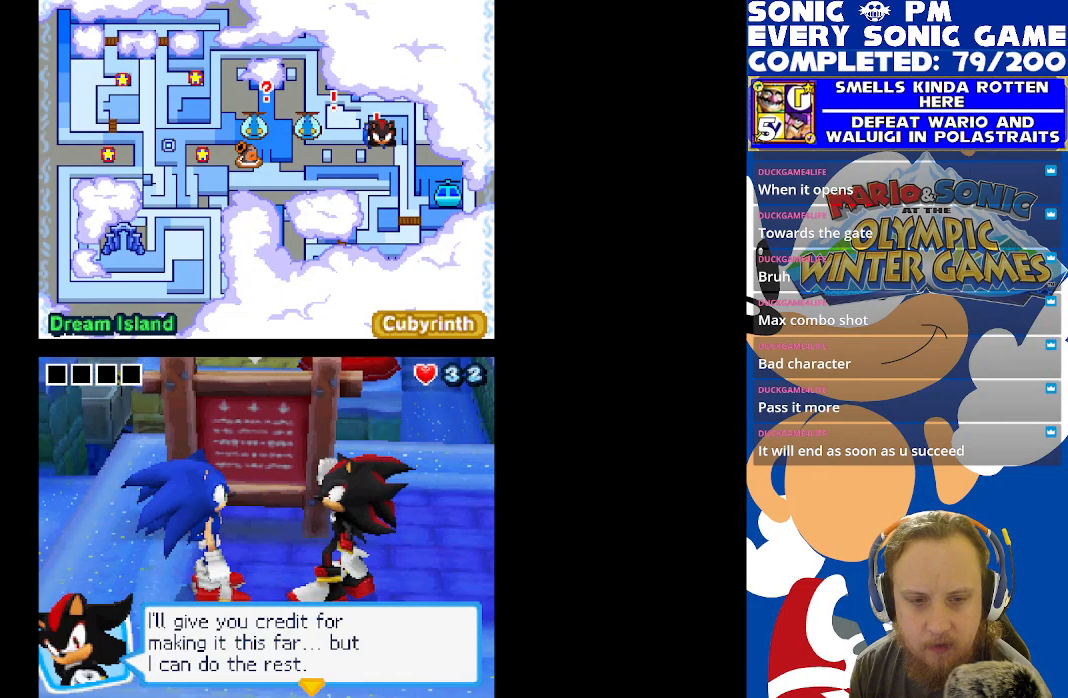
{"buttons": [], "left_stick": "center", "right_stick": "center", "events": []}
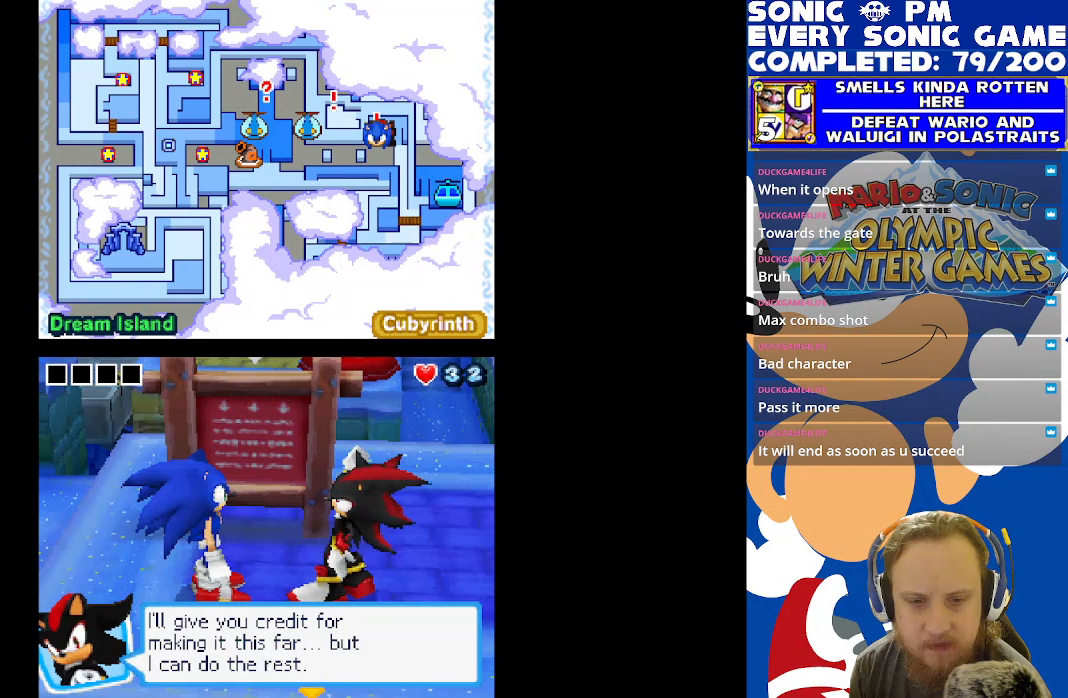
{"buttons": ["B"], "left_stick": "center", "right_stick": "center", "events": [[417, "B", "down"]]}
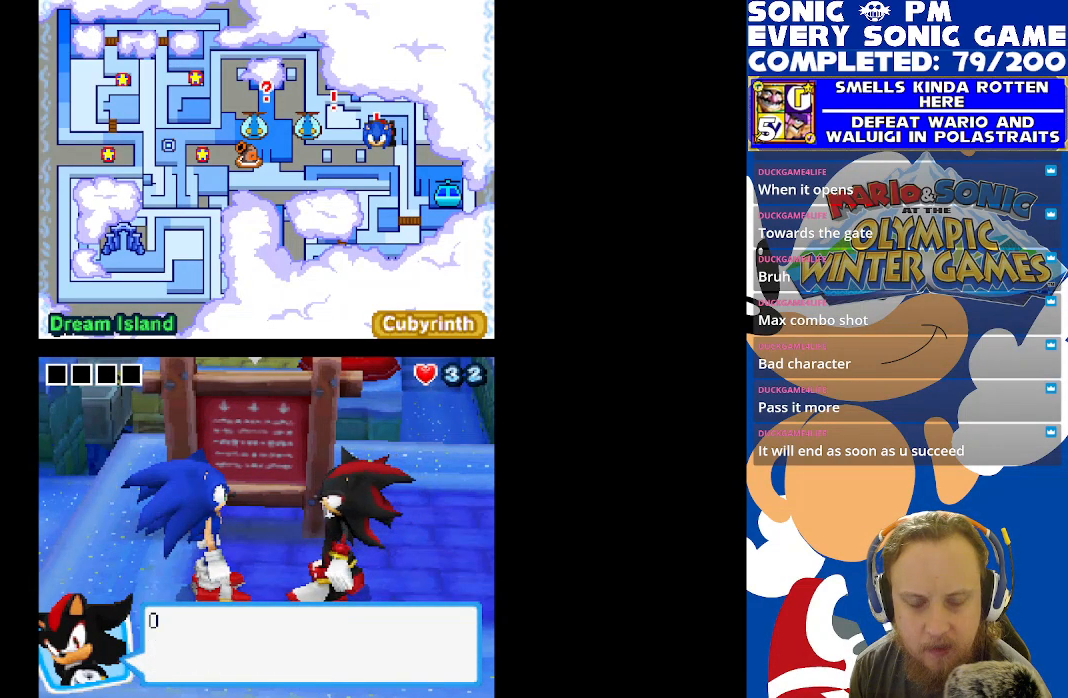
{"buttons": ["B"], "left_stick": "center", "right_stick": "center", "events": [[17, "B", "up"], [500, "B", "down"]]}
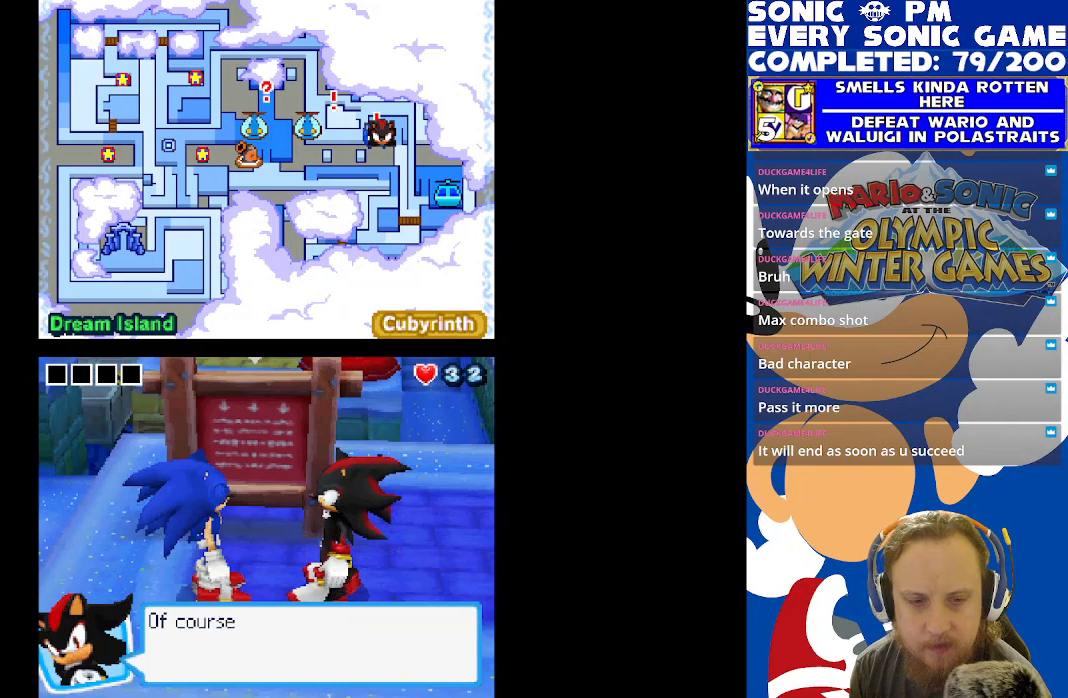
{"buttons": [], "left_stick": "center", "right_stick": "center", "events": [[117, "B", "up"]]}
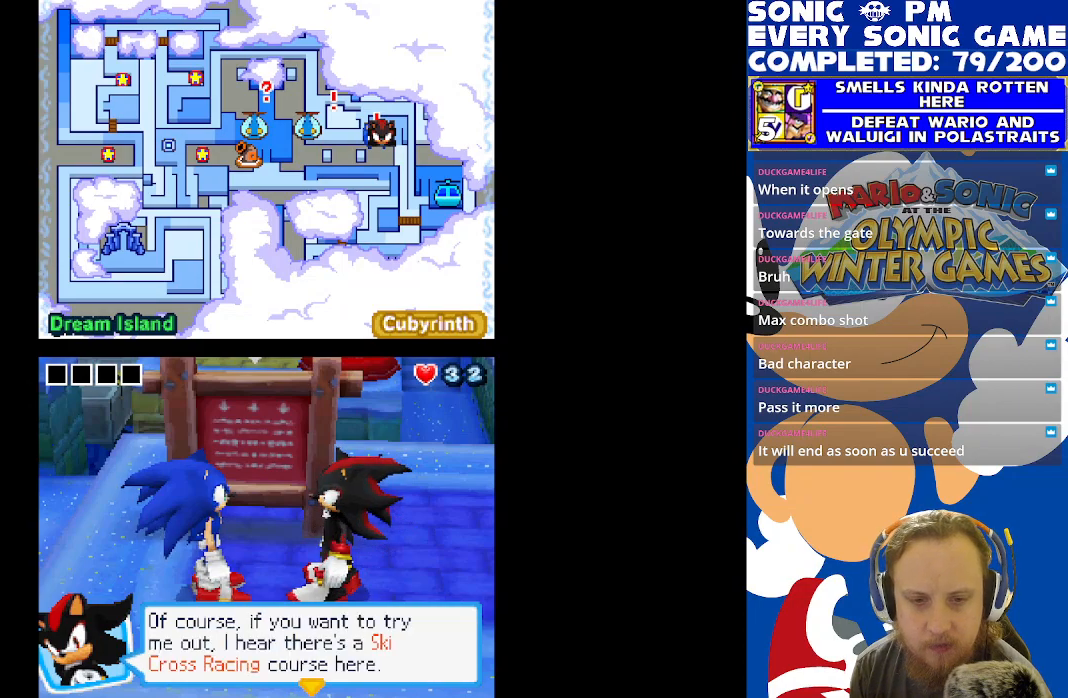
{"buttons": [], "left_stick": "center", "right_stick": "center", "events": []}
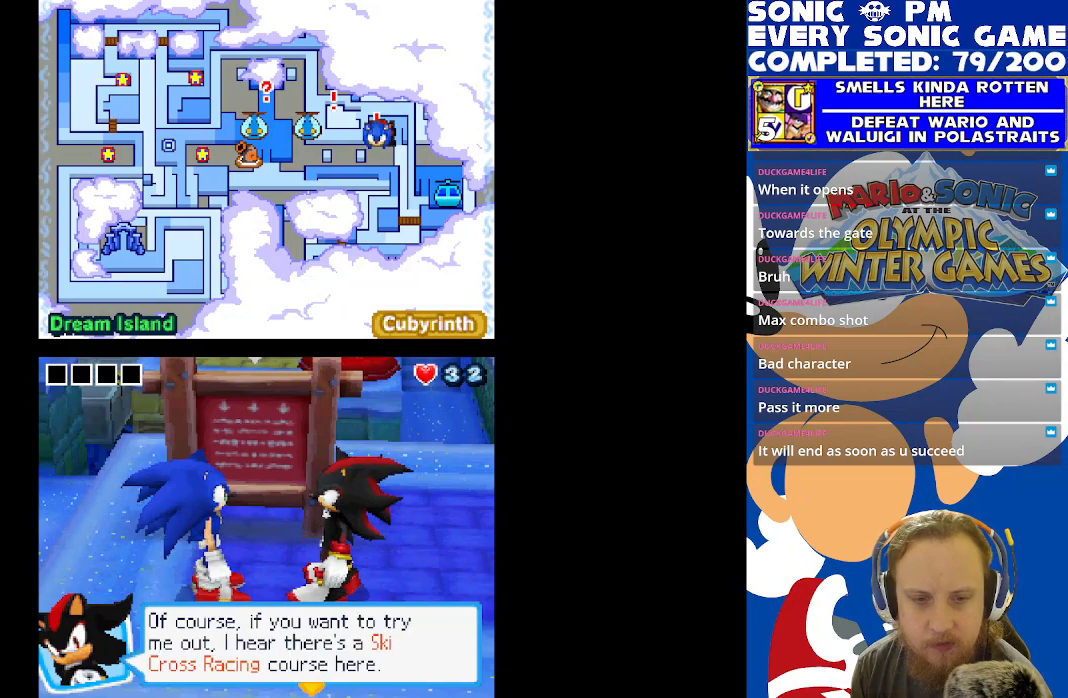
{"buttons": [], "left_stick": "center", "right_stick": "center", "events": []}
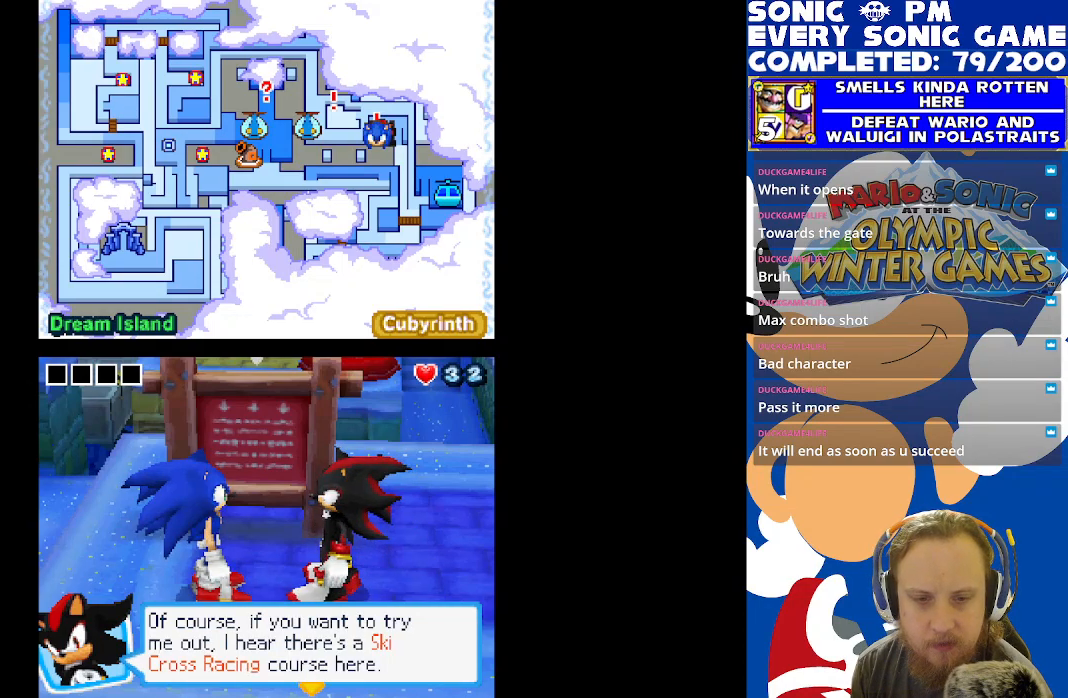
{"buttons": [], "left_stick": "center", "right_stick": "center", "events": []}
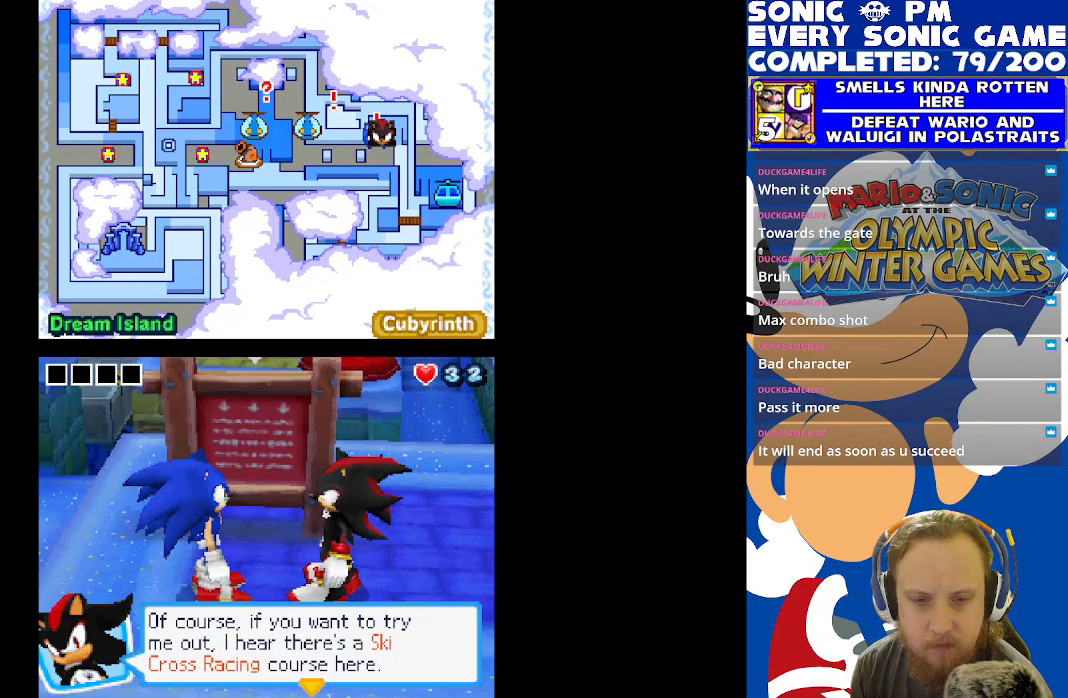
{"buttons": ["B"], "left_stick": "center", "right_stick": "center", "events": [[467, "B", "down"]]}
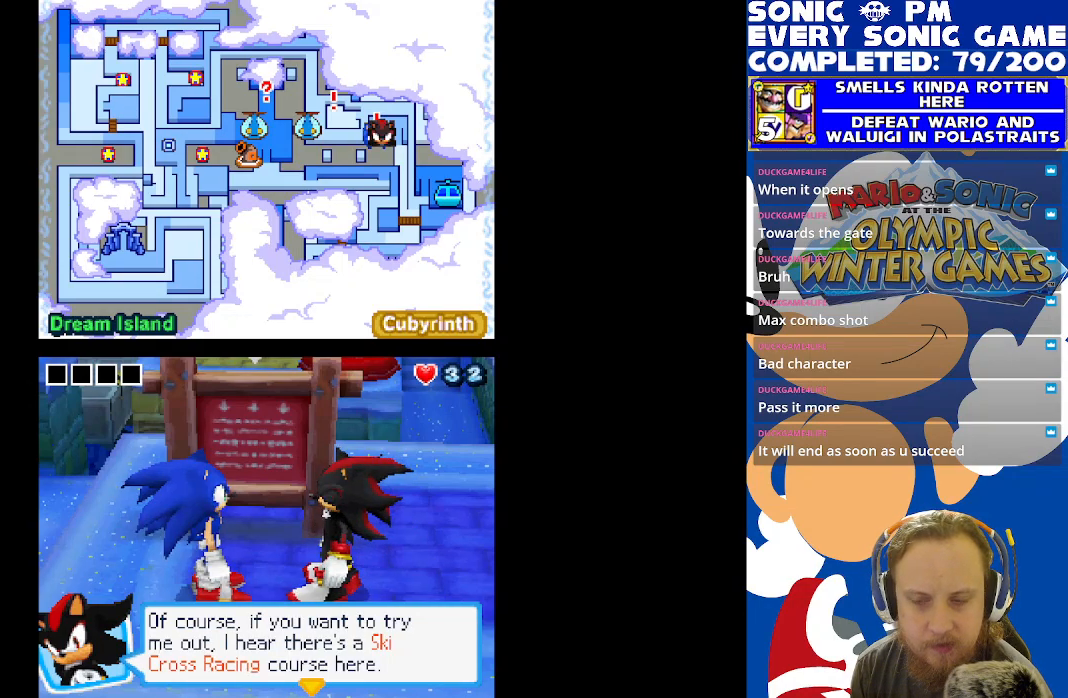
{"buttons": [], "left_stick": "center", "right_stick": "center", "events": [[33, "B", "up"]]}
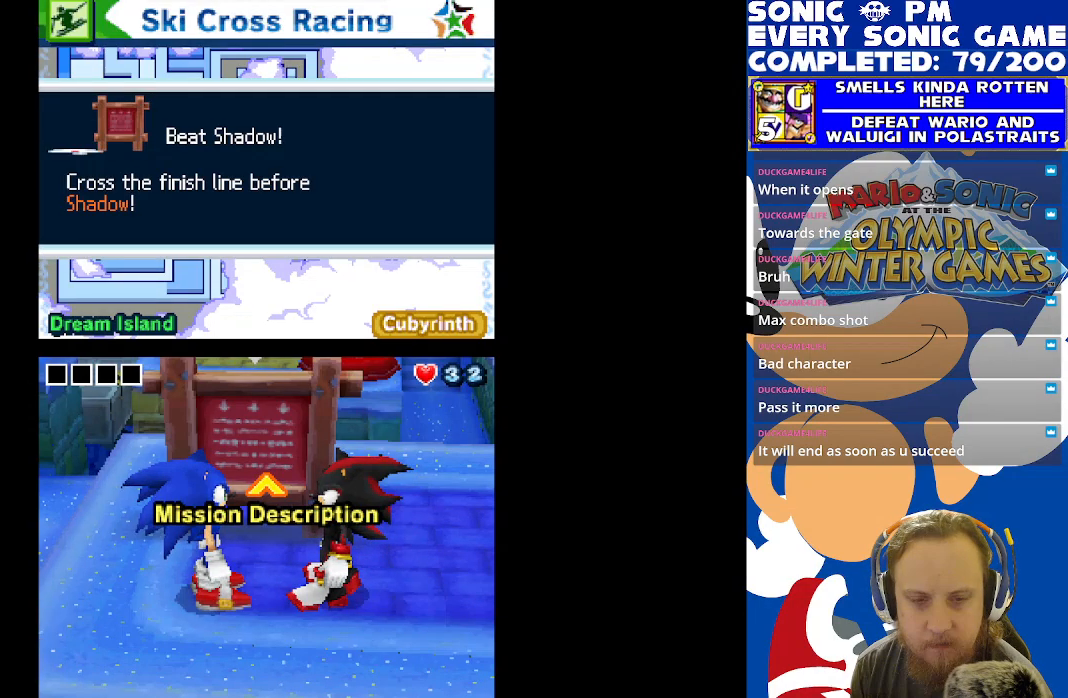
{"buttons": [], "left_stick": "center", "right_stick": "center", "events": []}
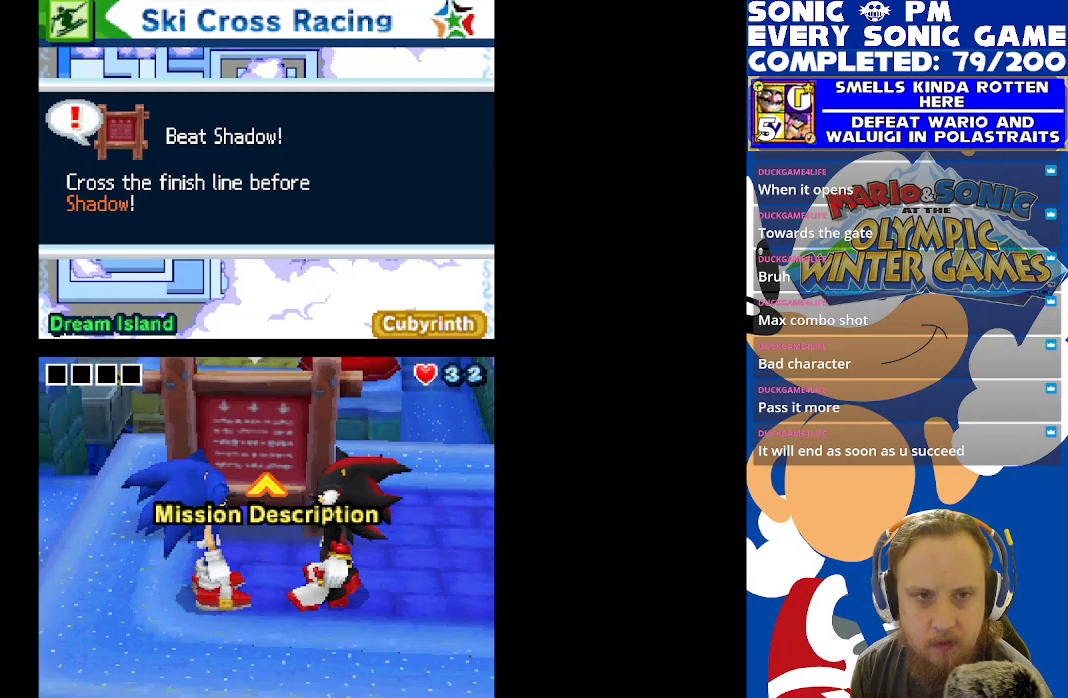
{"buttons": [], "left_stick": "center", "right_stick": "center", "events": []}
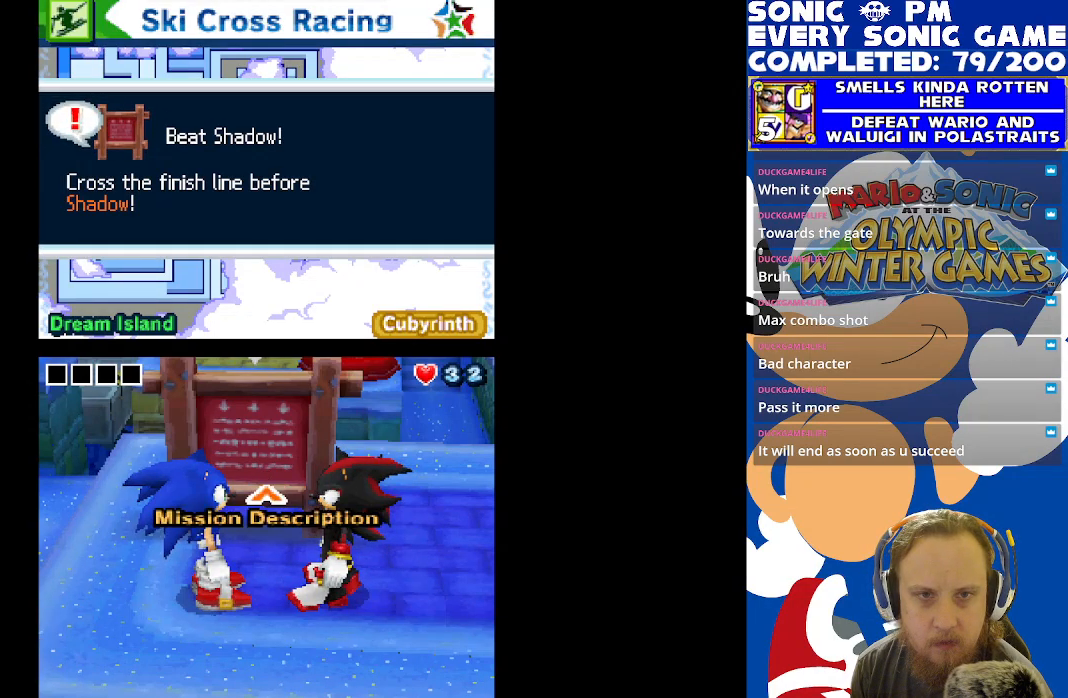
{"buttons": [], "left_stick": "center", "right_stick": "center", "events": []}
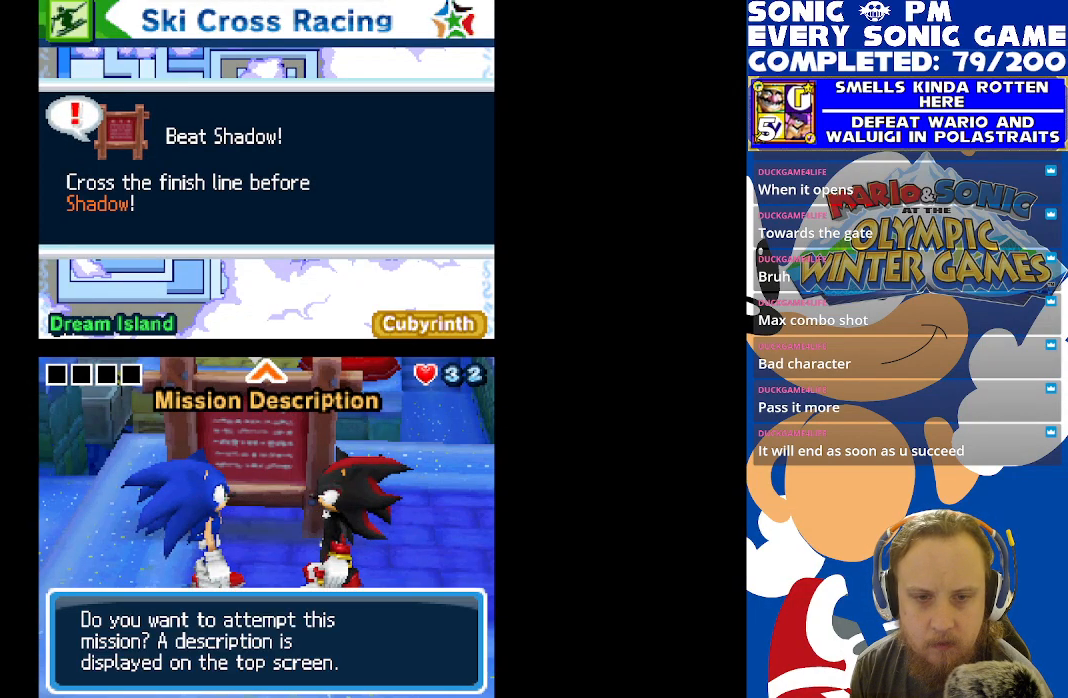
{"buttons": [], "left_stick": "center", "right_stick": "center", "events": []}
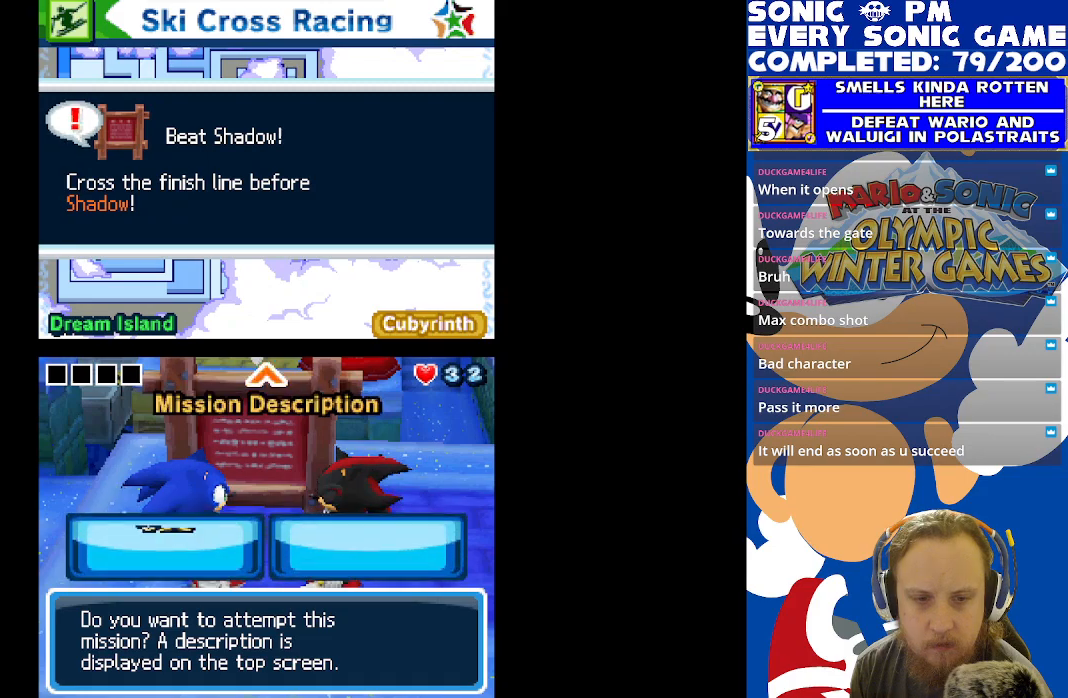
{"buttons": [], "left_stick": "center", "right_stick": "center", "events": [[400, "B", "down"], [500, "B", "up"]]}
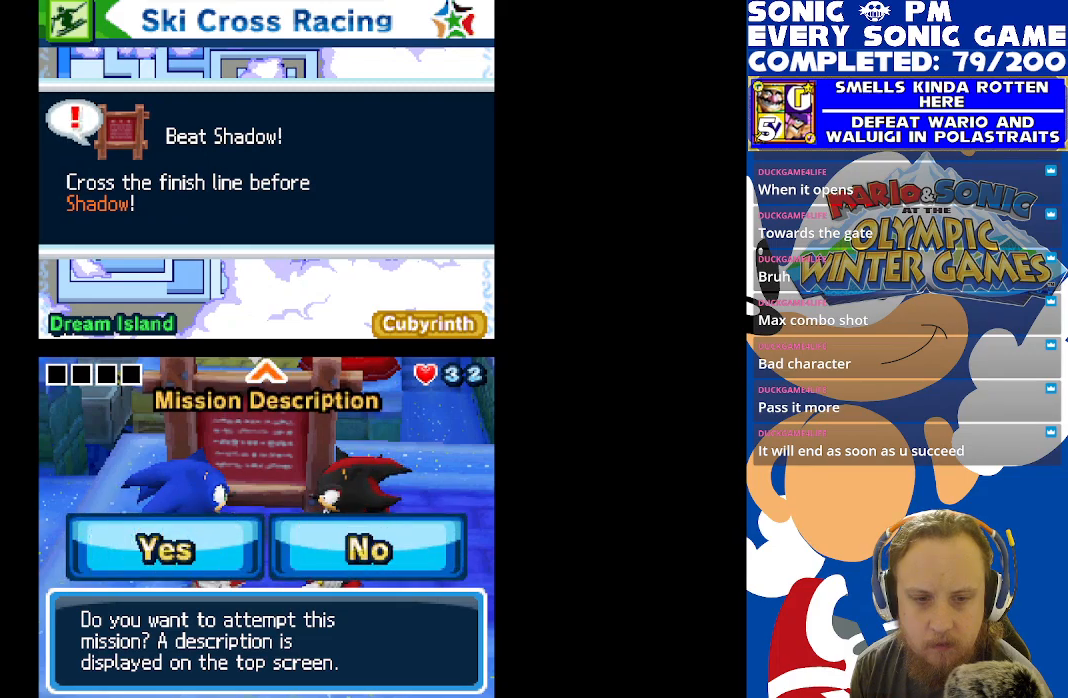
{"buttons": [], "left_stick": "center", "right_stick": "center", "events": [[367, "B", "down"], [467, "B", "up"]]}
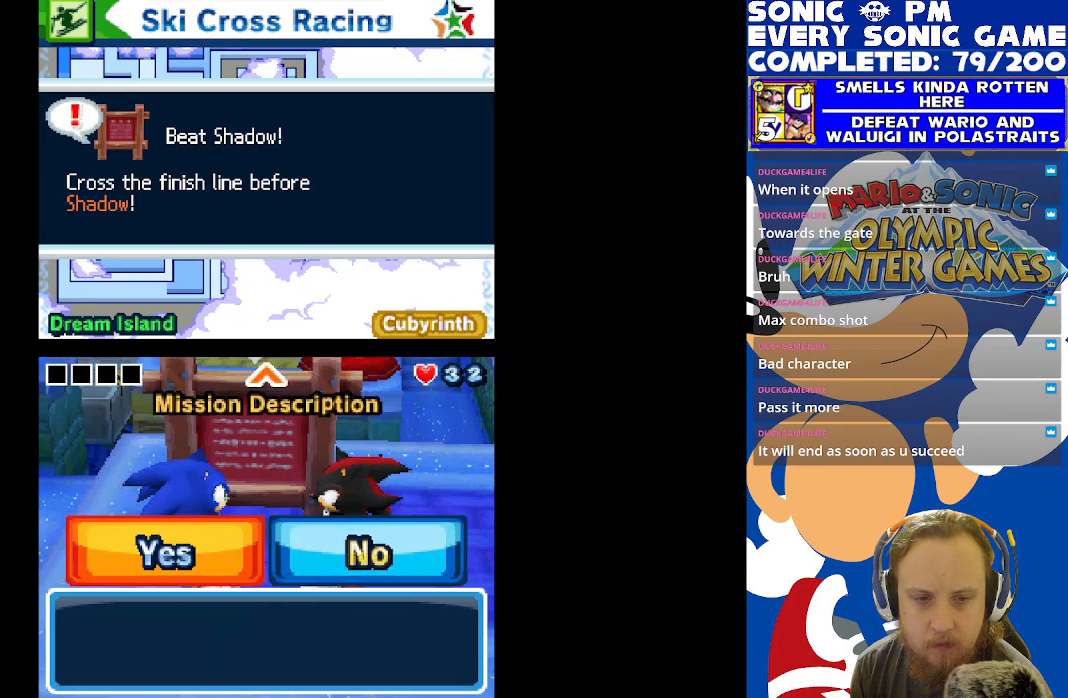
{"buttons": [], "left_stick": "center", "right_stick": "center", "events": []}
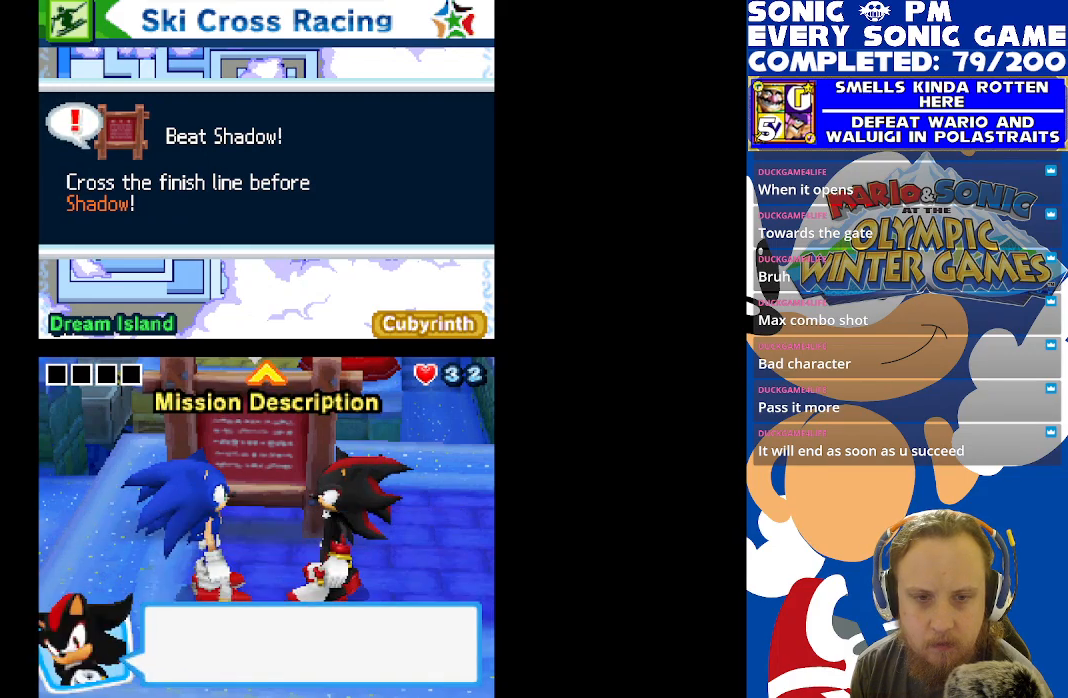
{"buttons": [], "left_stick": "center", "right_stick": "center", "events": [[350, "B", "down"], [433, "B", "up"]]}
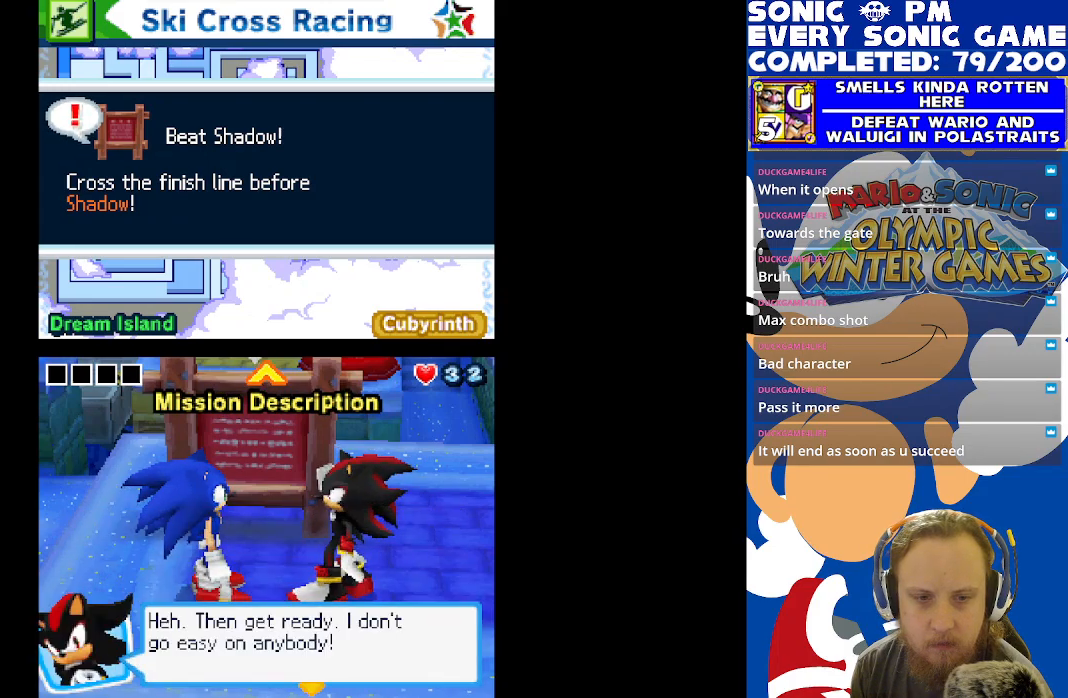
{"buttons": [], "left_stick": "center", "right_stick": "center", "events": []}
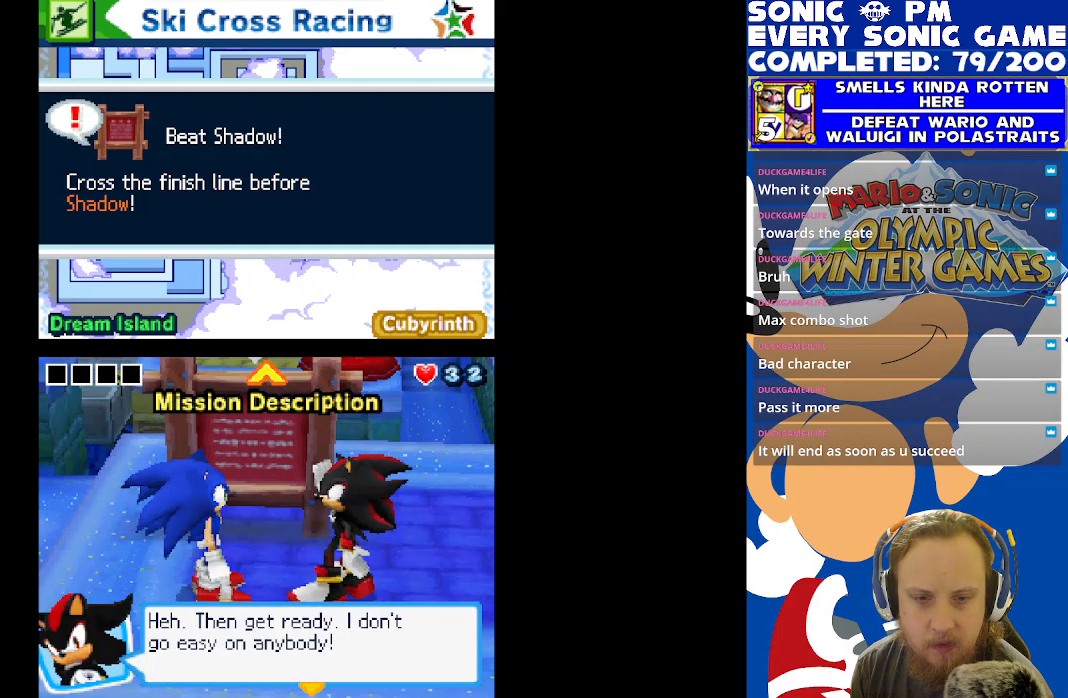
{"buttons": [], "left_stick": "center", "right_stick": "center", "events": [[300, "B", "down"], [383, "B", "up"]]}
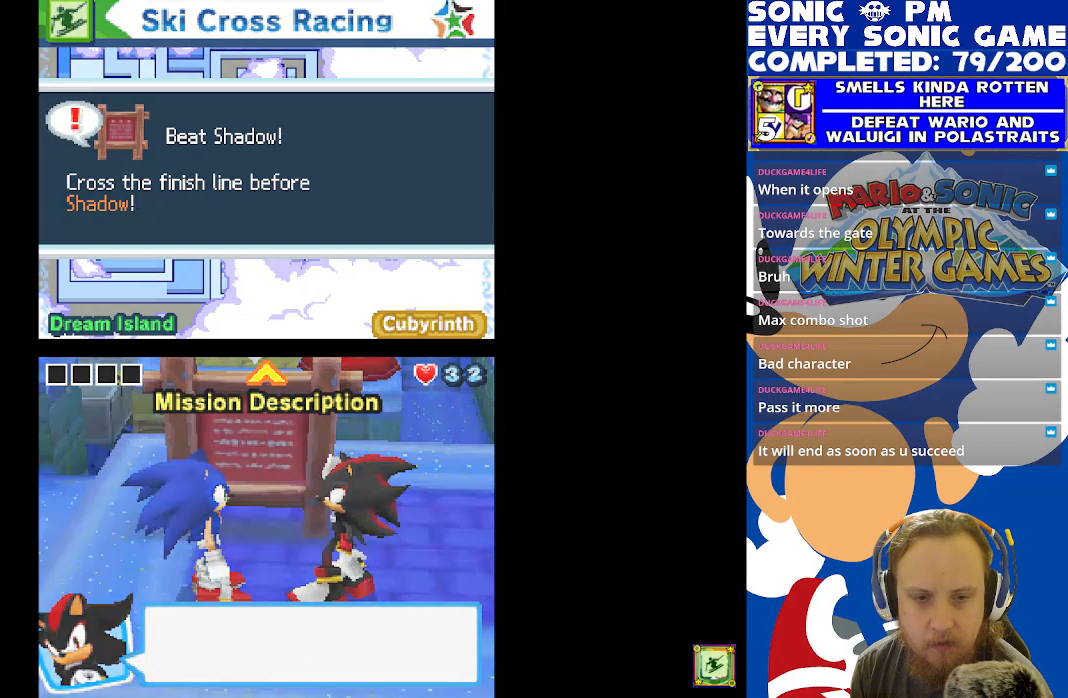
{"buttons": [], "left_stick": "center", "right_stick": "center", "events": []}
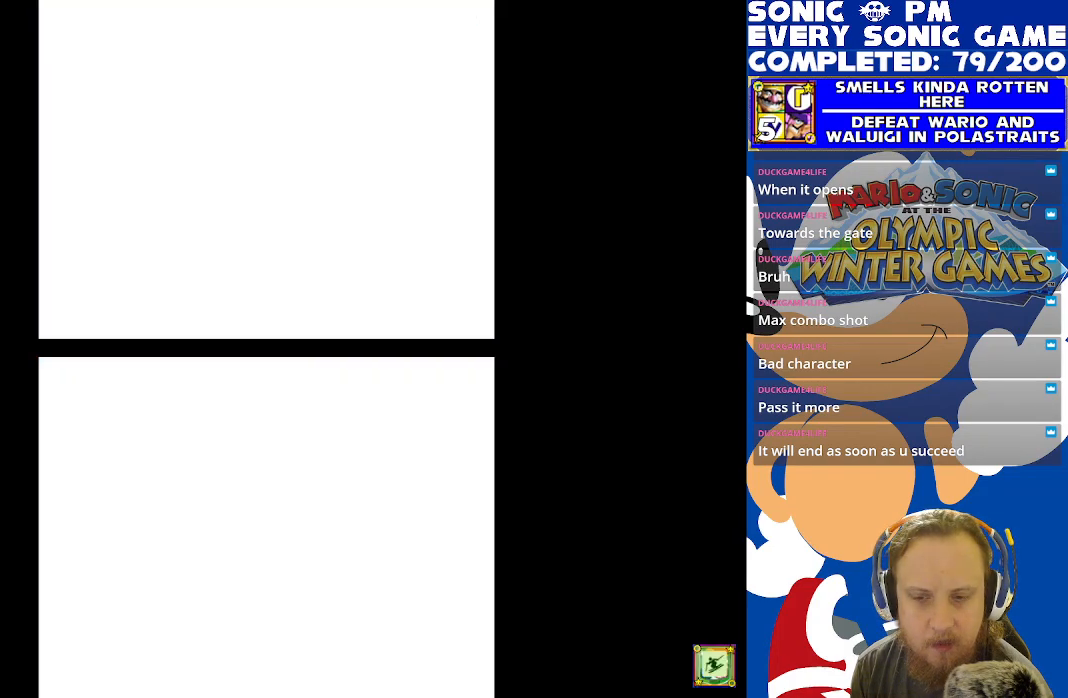
{"buttons": [], "left_stick": "center", "right_stick": "center", "events": []}
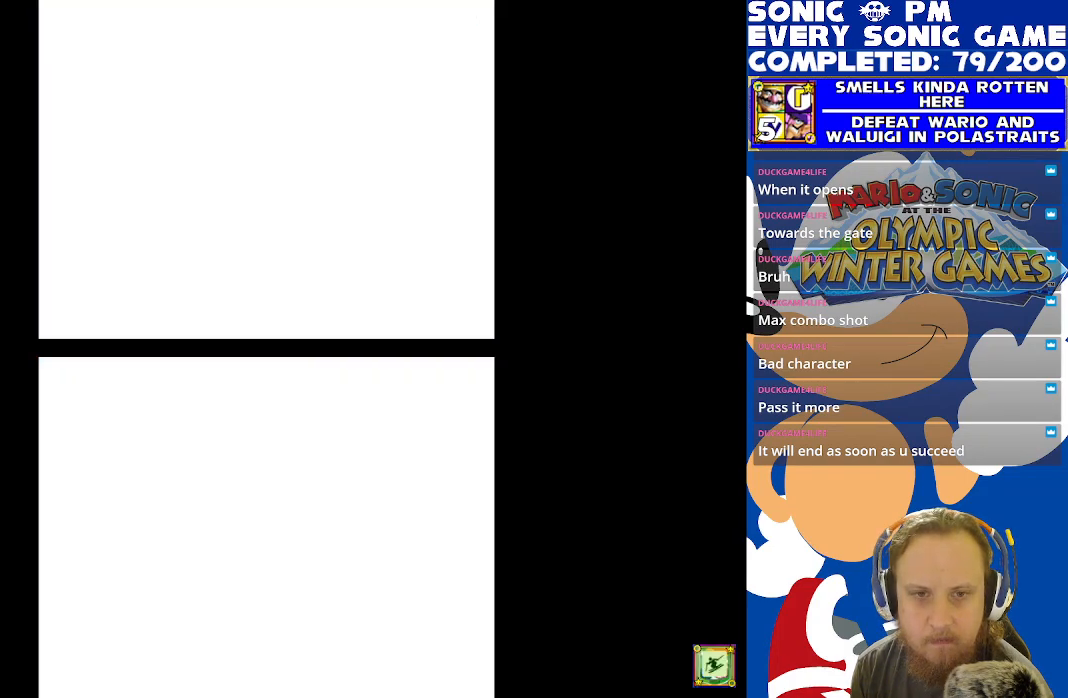
{"buttons": [], "left_stick": "center", "right_stick": "center", "events": []}
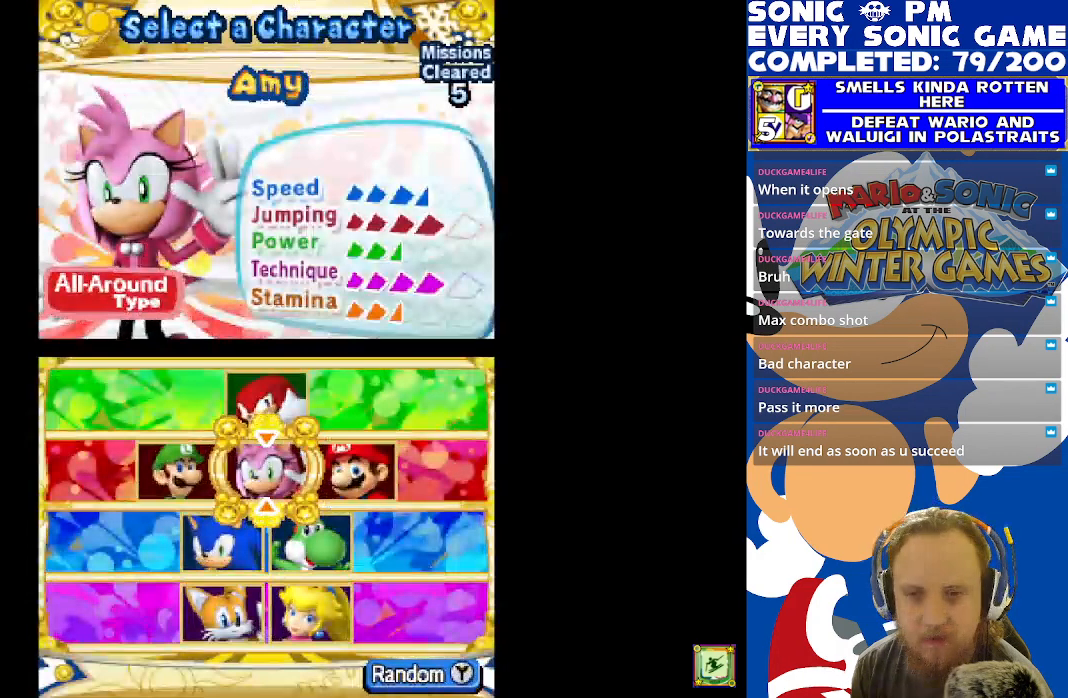
{"buttons": ["DPAD_DOWN"], "left_stick": "center", "right_stick": "center", "events": [[467, "DPAD_DOWN", "down"]]}
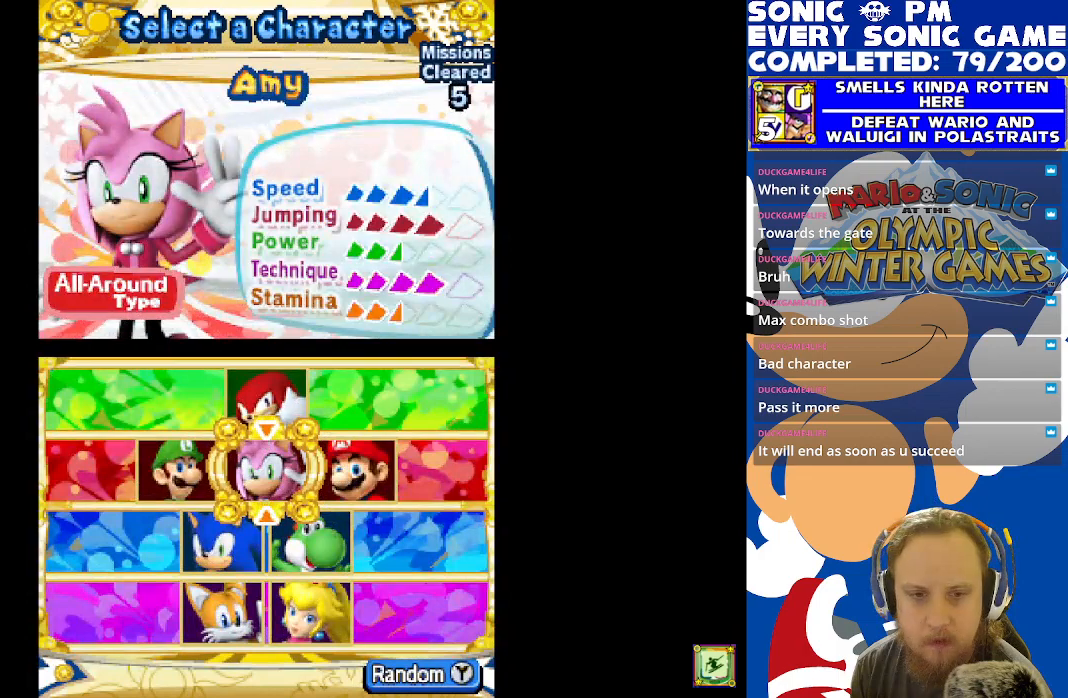
{"buttons": [], "left_stick": "center", "right_stick": "center", "events": [[67, "DPAD_DOWN", "up"], [317, "DPAD_LEFT", "down"], [400, "DPAD_LEFT", "up"]]}
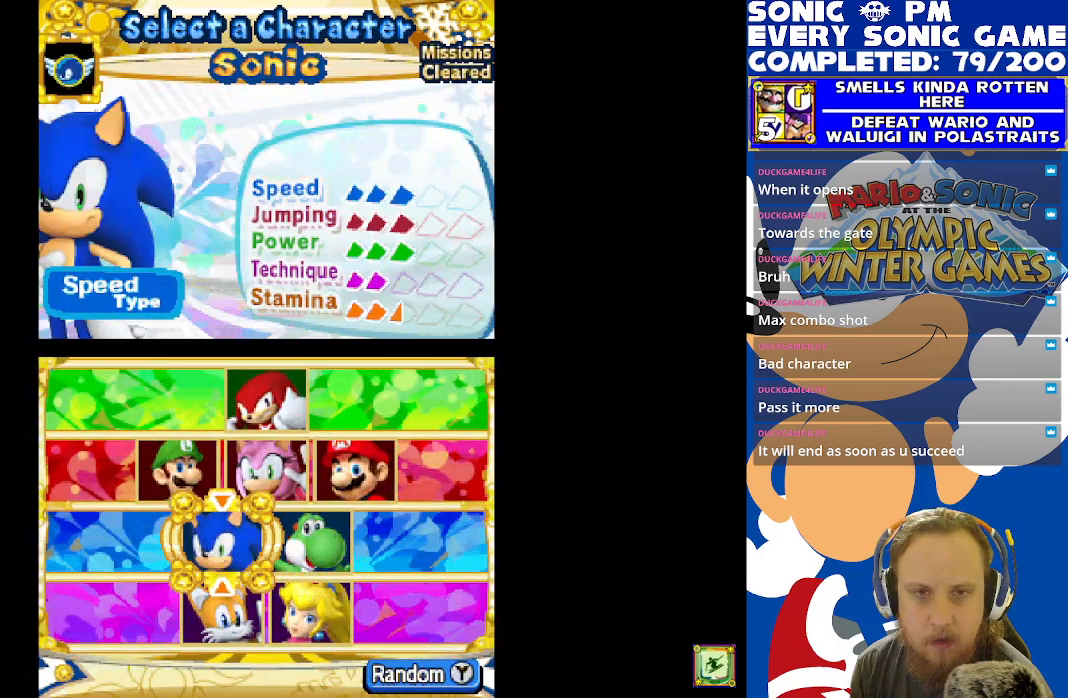
{"buttons": [], "left_stick": "center", "right_stick": "center", "events": []}
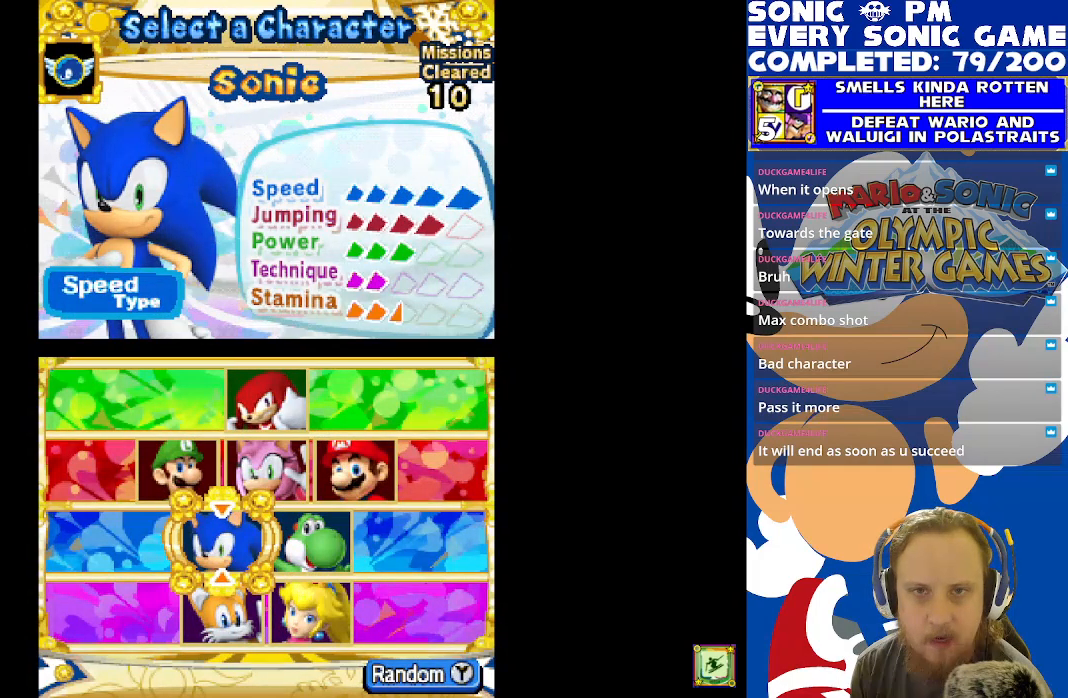
{"buttons": [], "left_stick": "center", "right_stick": "center", "events": [[333, "B", "down"], [400, "B", "up"]]}